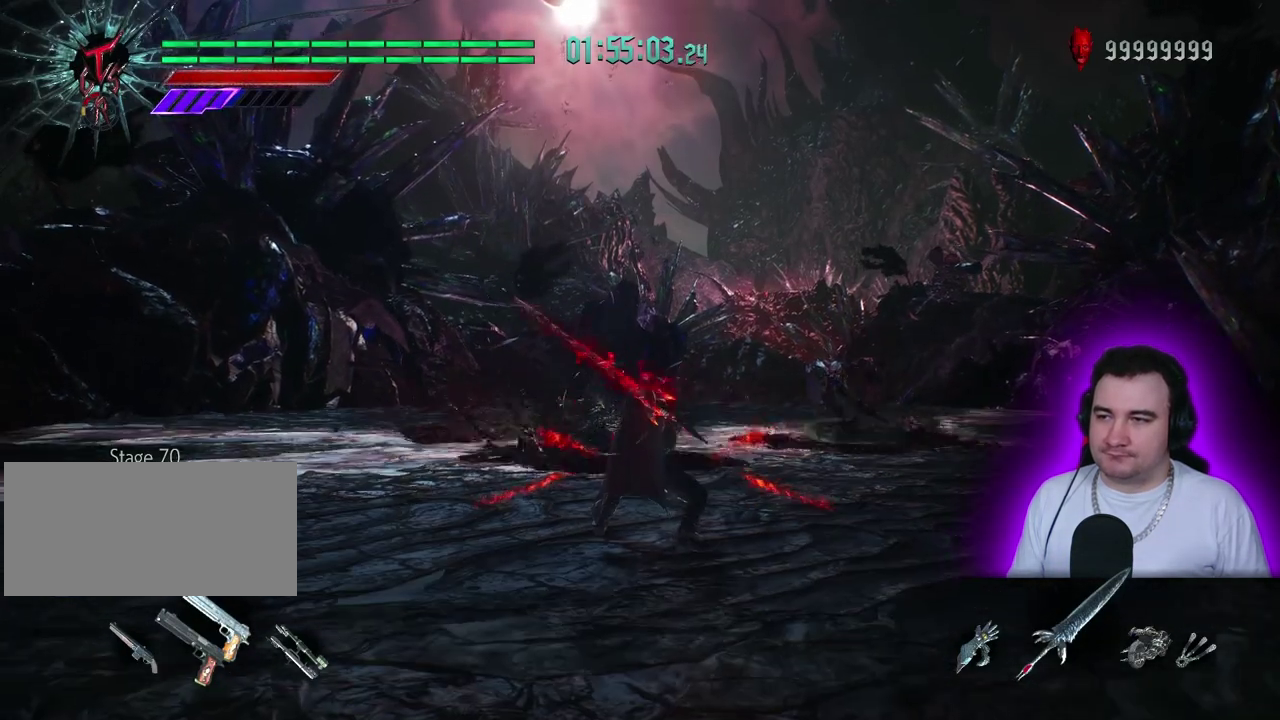
Gameplay with a controller (PlayStation layout); each line is a JSON object with the inputs held at the frame after it. "events" lists button and stick changes between this image and that frame as [ms after this image, input, new state], when the widget could be followed in between. This overlay highlights the sticks when they move; stick clicks (L3) are not distinguishable. Not read: CIRCLE CROSS DPAD_DOWN DPAD_LEFT DPAD_RIGHT DPAD_UP L2 L3 R1 R2 R3 SQUARE START TRIANGLE.
{"buttons": [], "left_stick": "center", "events": []}
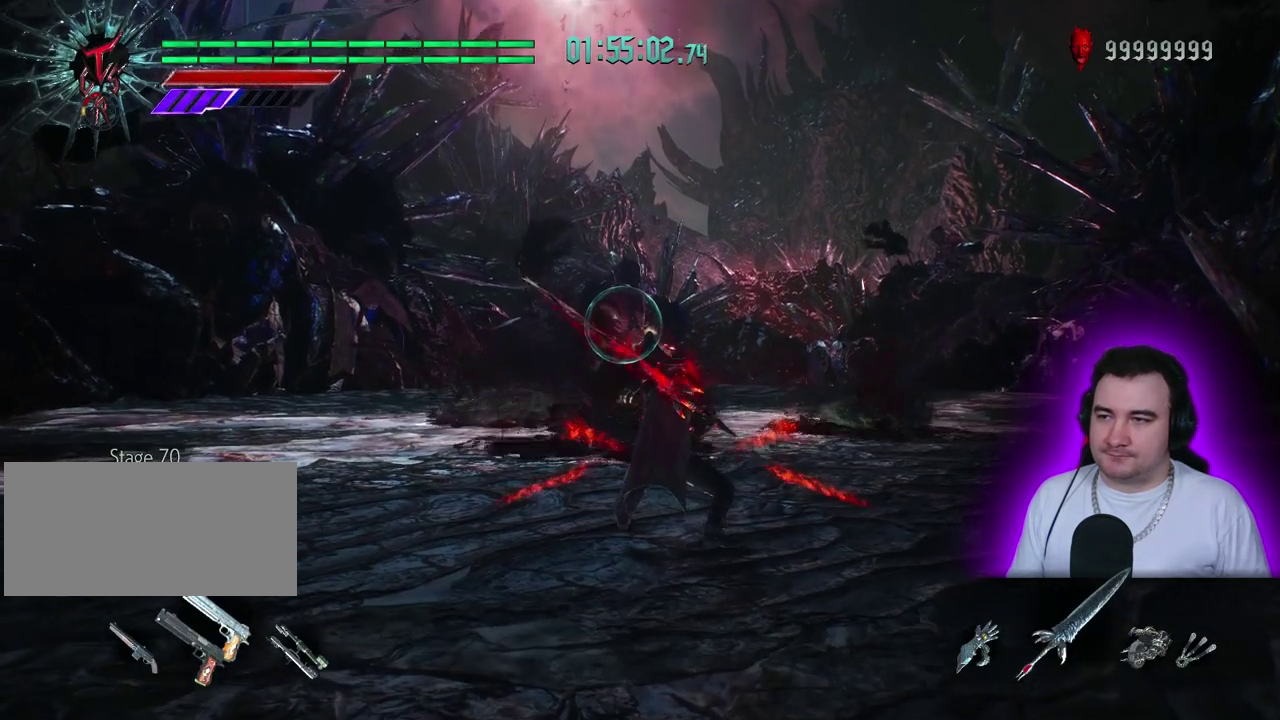
{"buttons": [], "left_stick": "center", "events": []}
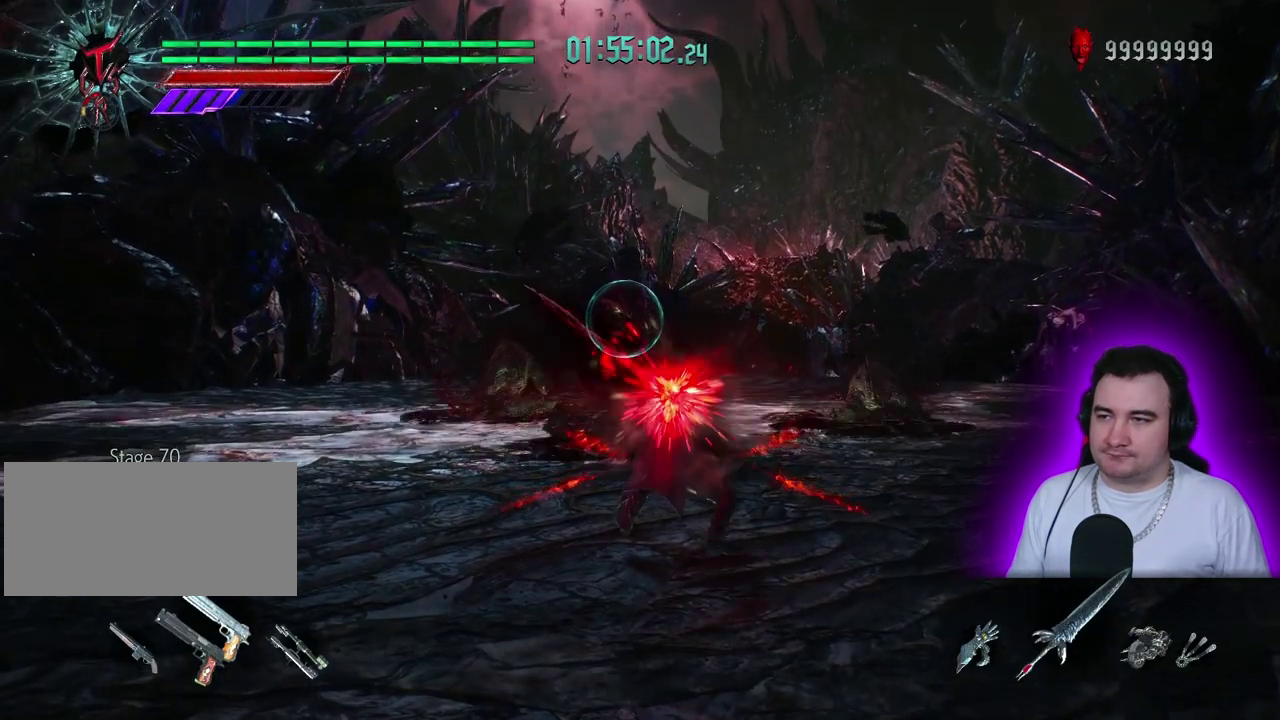
{"buttons": [], "left_stick": "center", "events": []}
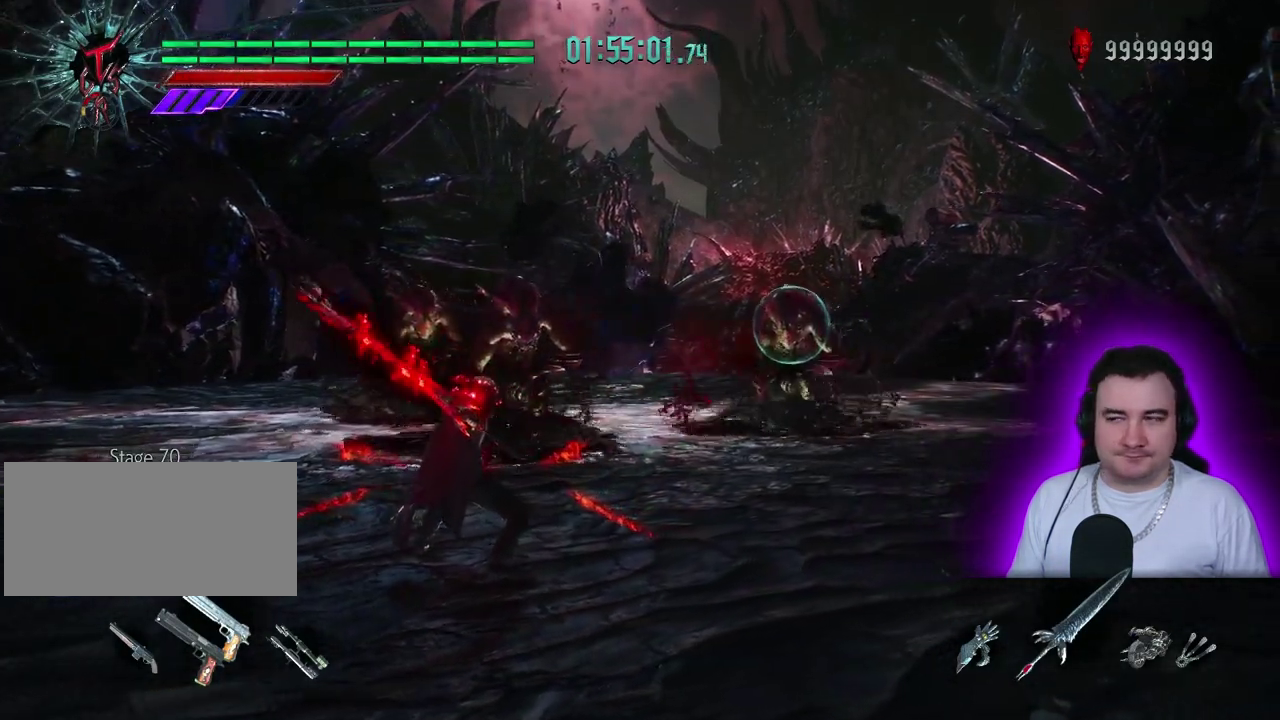
{"buttons": [], "left_stick": "center", "events": [[183, "L1", "down"], [300, "L1", "up"]]}
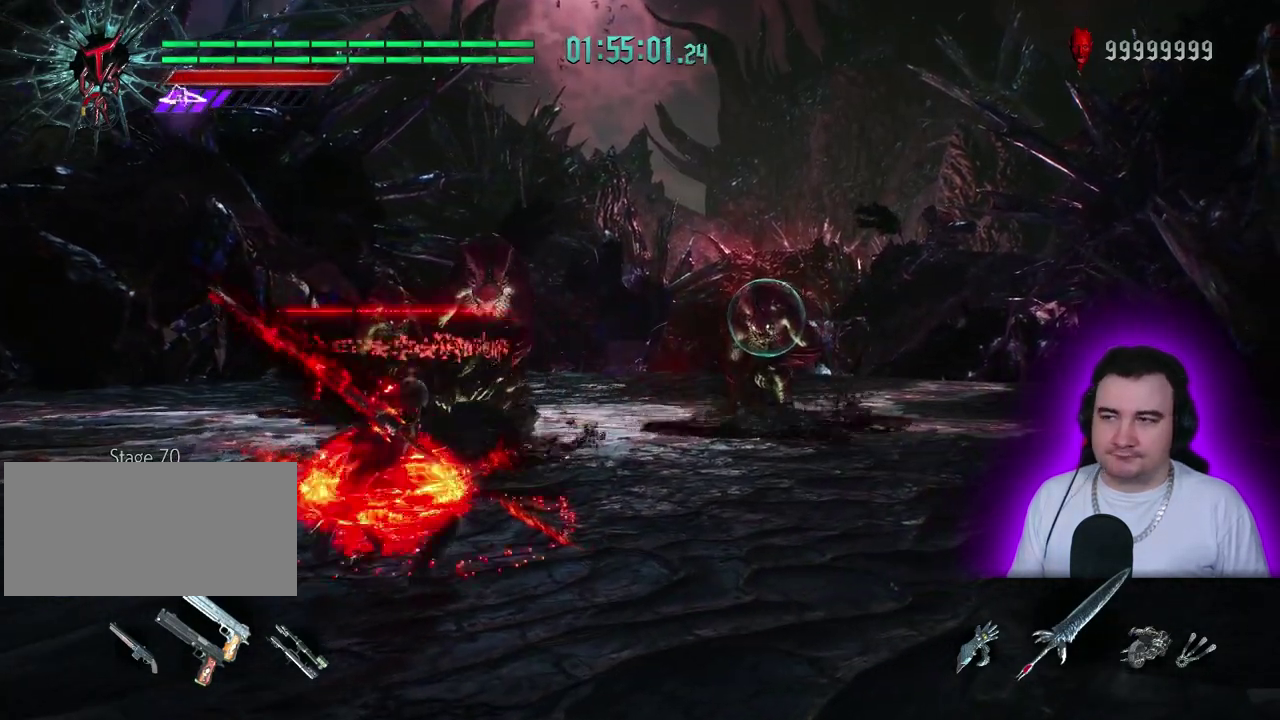
{"buttons": ["L1"], "left_stick": "center"}
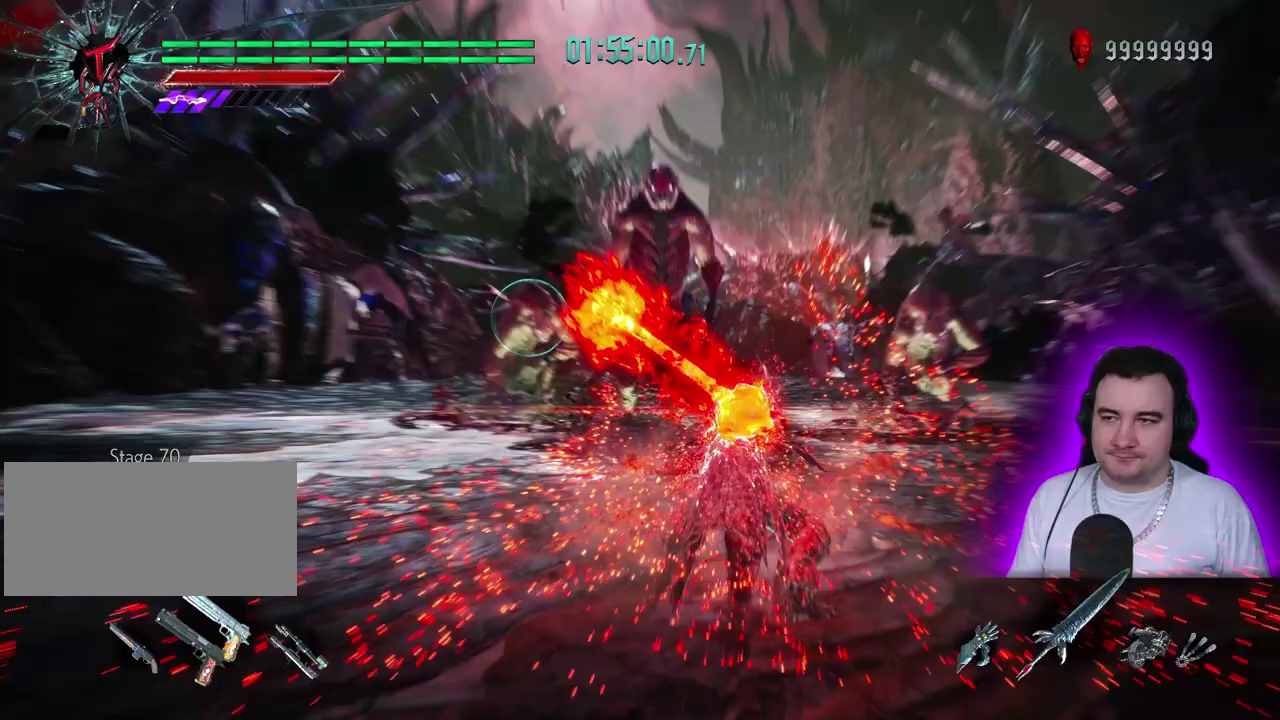
{"buttons": ["L1"], "left_stick": "center", "events": []}